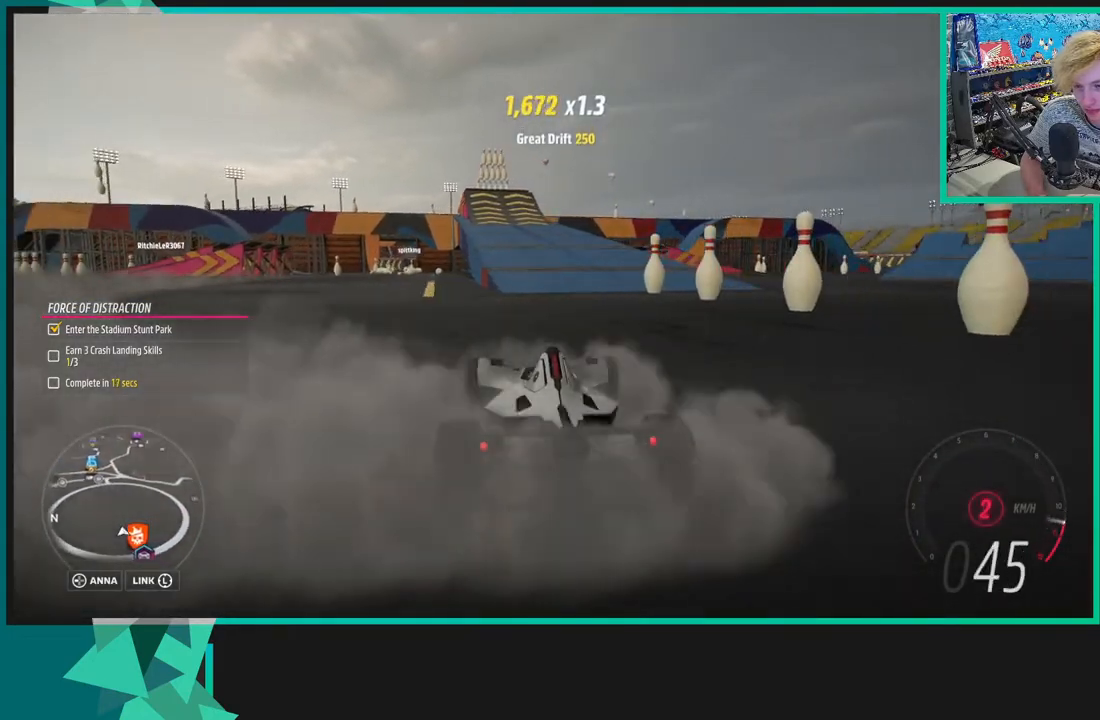
Gameplay with a controller (Xbox layout); each line is a JSON object with the inputs held at the frame after it. "events" lists button and stick changes between this image and that frame as [ms after this image, input, new state], when the widget could be followed in between. Not read: L3.
{"buttons": ["R2"], "left_stick": "center", "right_stick": "center", "events": []}
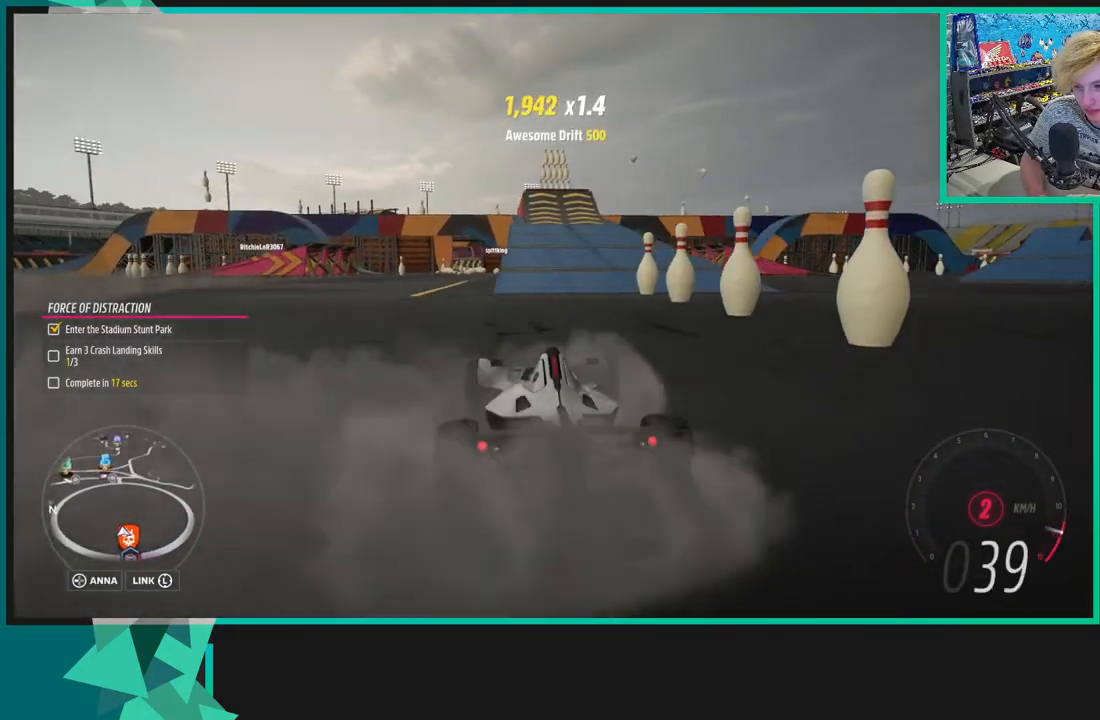
{"buttons": ["R2"], "left_stick": "right", "right_stick": "center", "events": [[383, "left_stick", "right"]]}
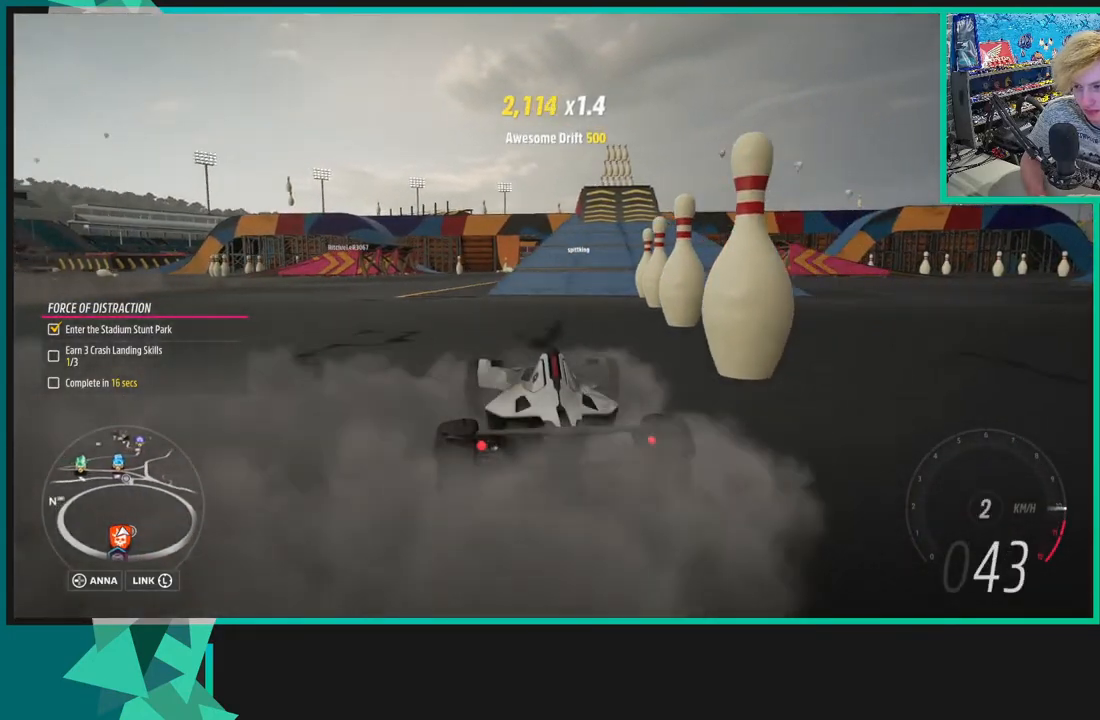
{"buttons": ["R2"], "left_stick": "center", "right_stick": "center", "events": [[100, "left_stick", "center"], [200, "left_stick", "right"], [500, "left_stick", "center"]]}
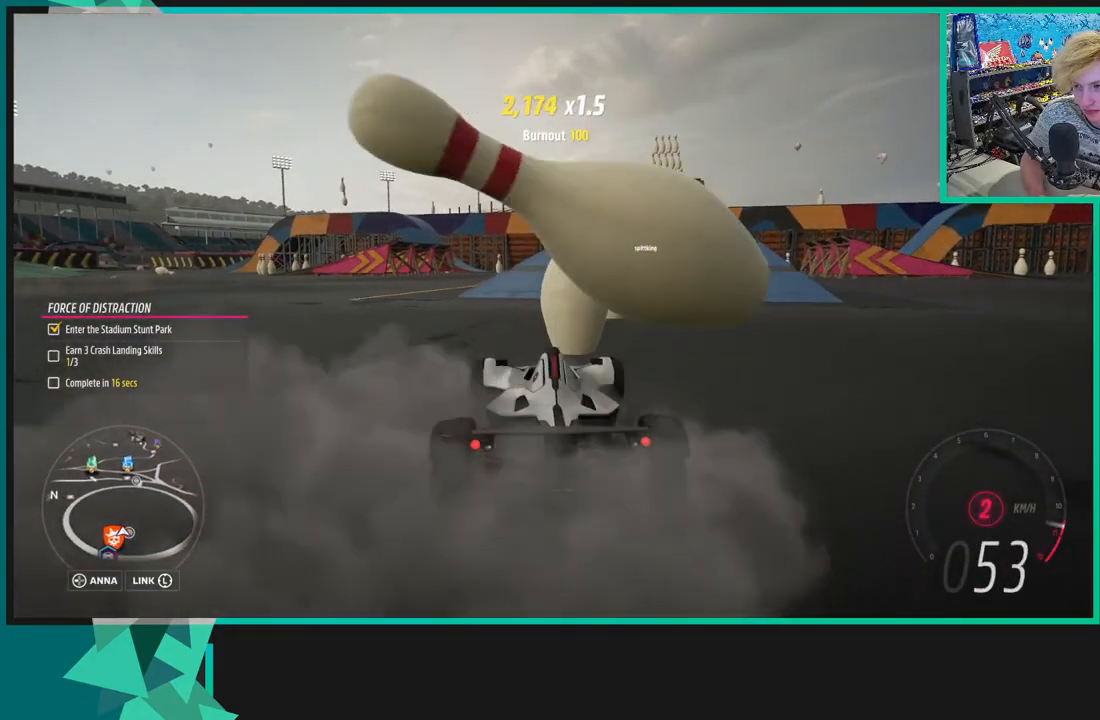
{"buttons": ["R1", "R2"], "left_stick": "left", "right_stick": "center", "events": [[200, "left_stick", "left"], [400, "R1", "down"], [400, "X", "down"], [500, "X", "up"]]}
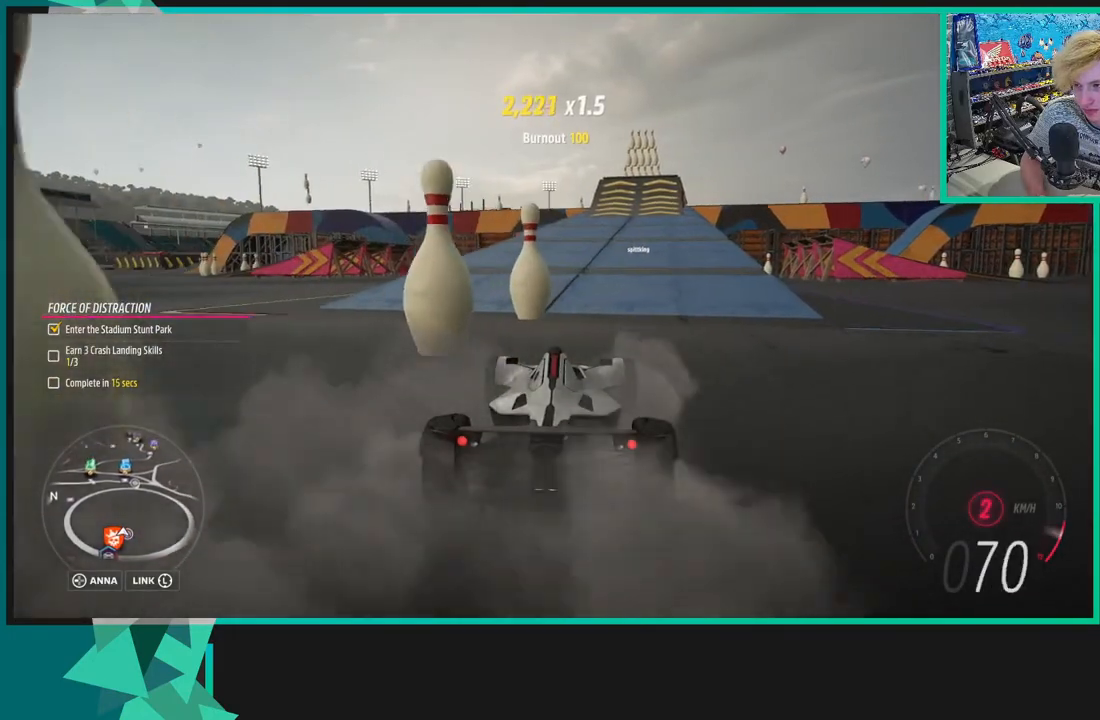
{"buttons": ["R2"], "left_stick": "center", "right_stick": "center", "events": [[33, "R1", "up"], [183, "left_stick", "center"], [333, "left_stick", "left"], [500, "left_stick", "center"]]}
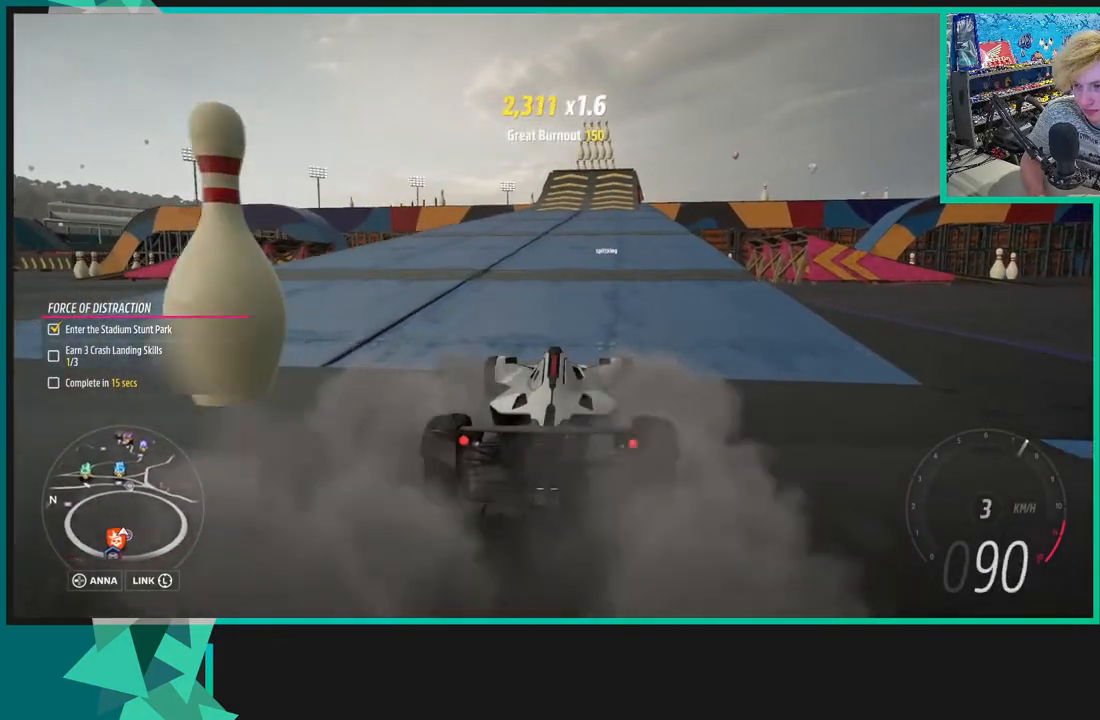
{"buttons": ["R2"], "left_stick": "down-left", "right_stick": "center", "events": [[400, "left_stick", "down-left"]]}
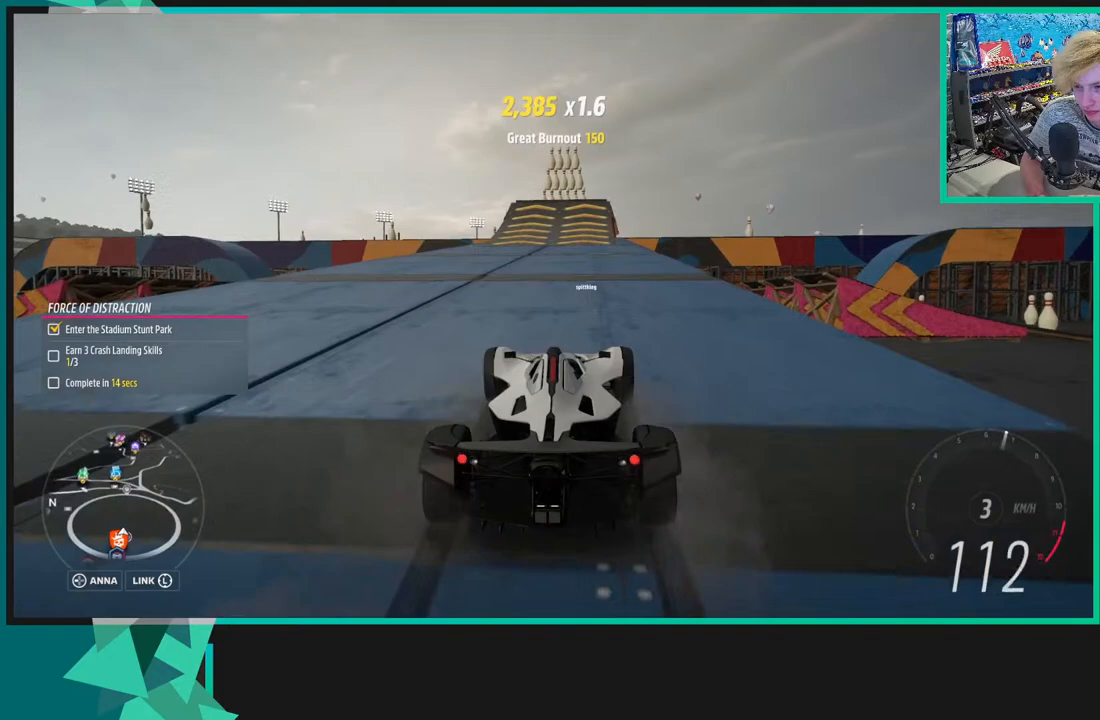
{"buttons": ["R2"], "left_stick": "center", "right_stick": "center", "events": [[150, "left_stick", "center"]]}
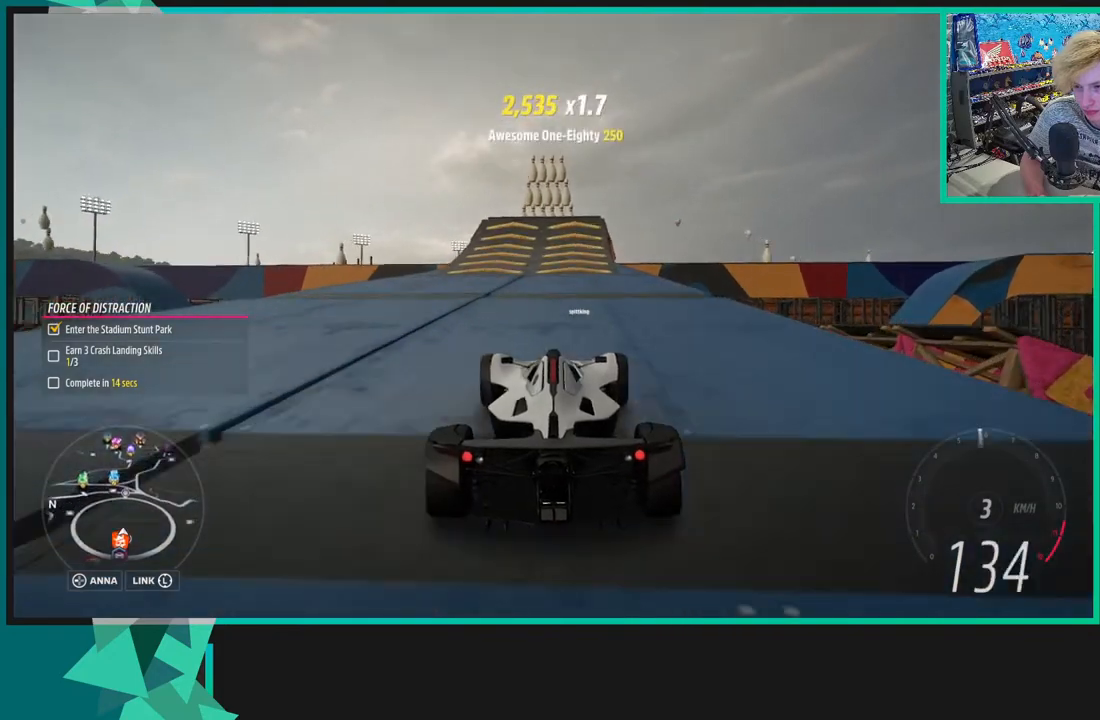
{"buttons": ["R2"], "left_stick": "up-right", "right_stick": "center", "events": [[67, "left_stick", "down-left"], [233, "left_stick", "center"], [500, "left_stick", "up-right"]]}
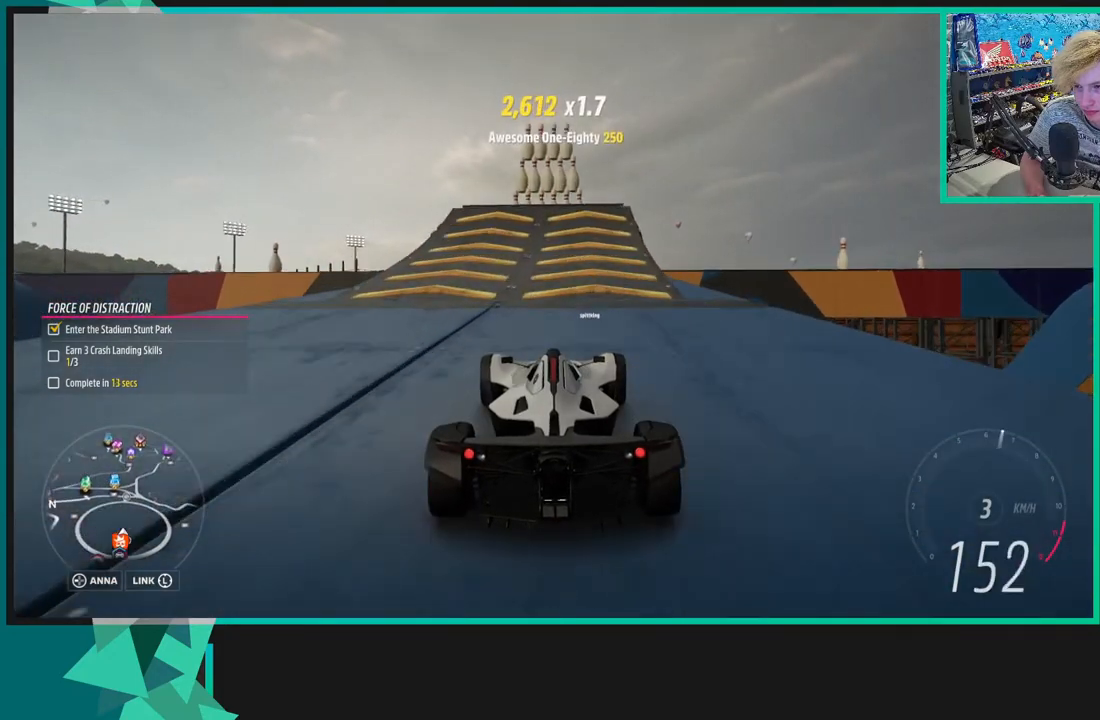
{"buttons": ["R2"], "left_stick": "center", "right_stick": "center", "events": [[183, "R2", "up"], [250, "left_stick", "center"], [500, "R2", "down"]]}
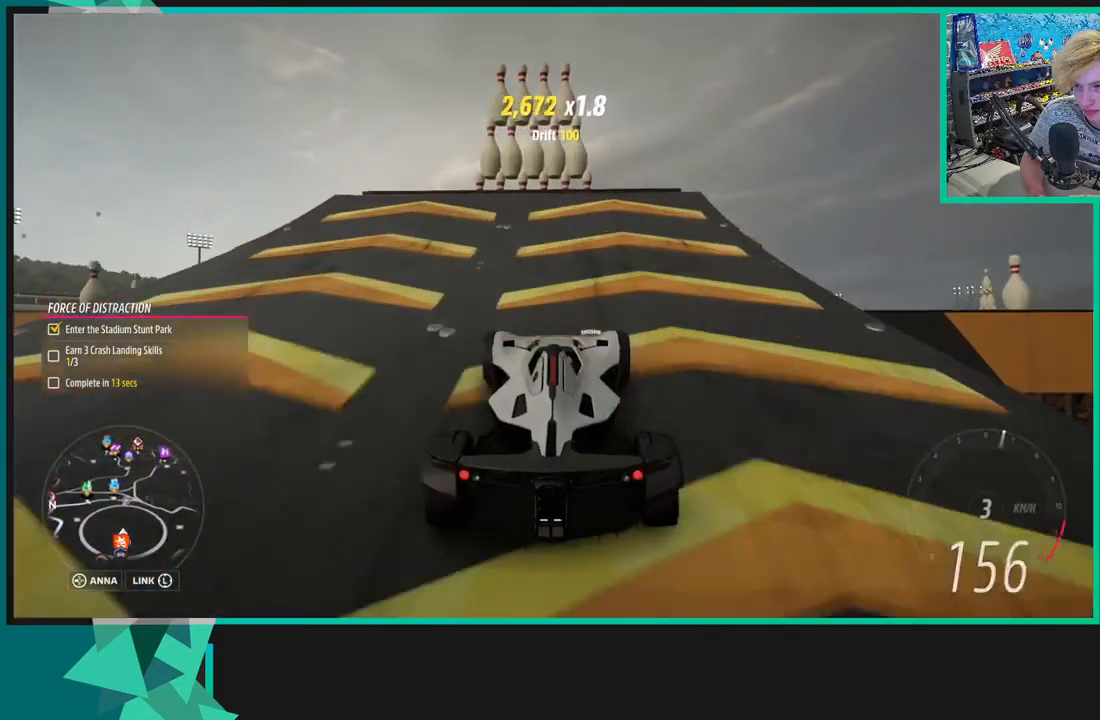
{"buttons": [], "left_stick": "center", "right_stick": "center", "events": [[100, "left_stick", "down-left"], [250, "left_stick", "center"], [333, "left_stick", "down-left"], [383, "R2", "up"], [500, "left_stick", "center"]]}
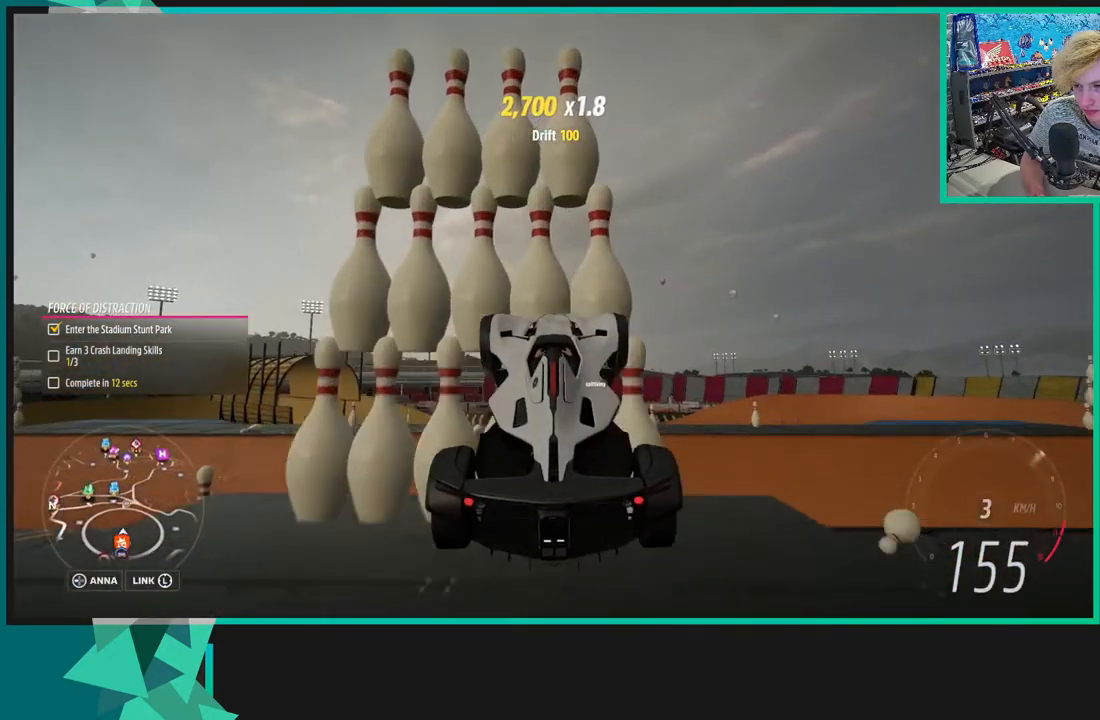
{"buttons": [], "left_stick": "down-left", "right_stick": "up", "events": [[100, "right_stick", "up"], [333, "left_stick", "down-left"]]}
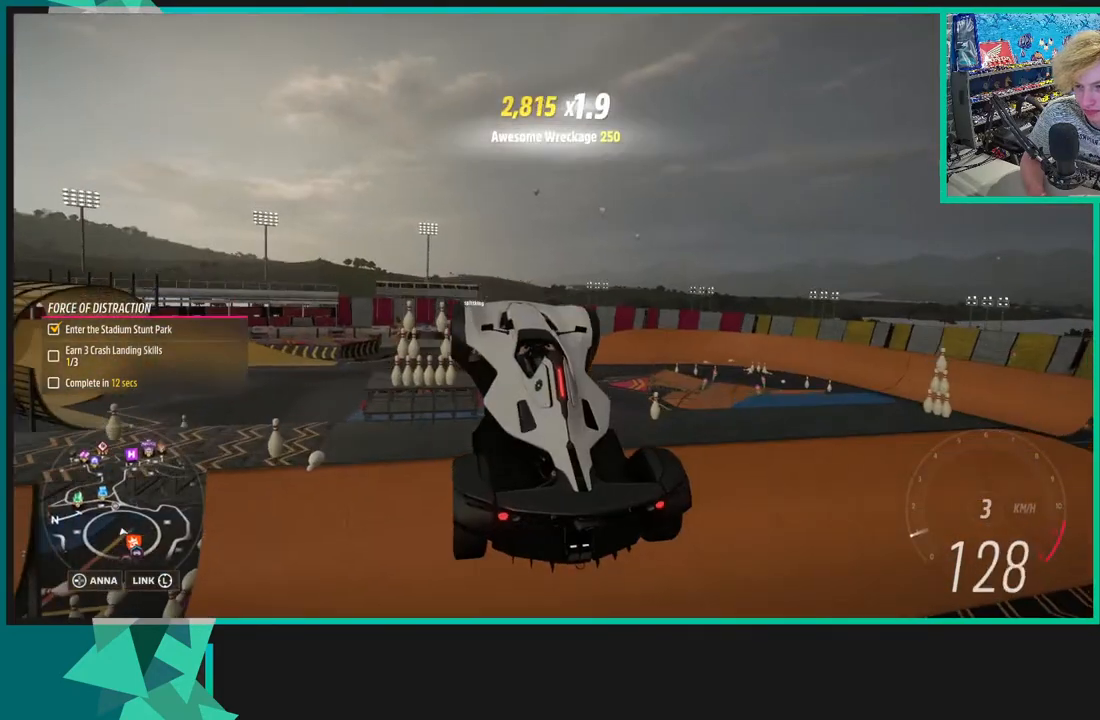
{"buttons": [], "left_stick": "down-left", "right_stick": "up", "events": []}
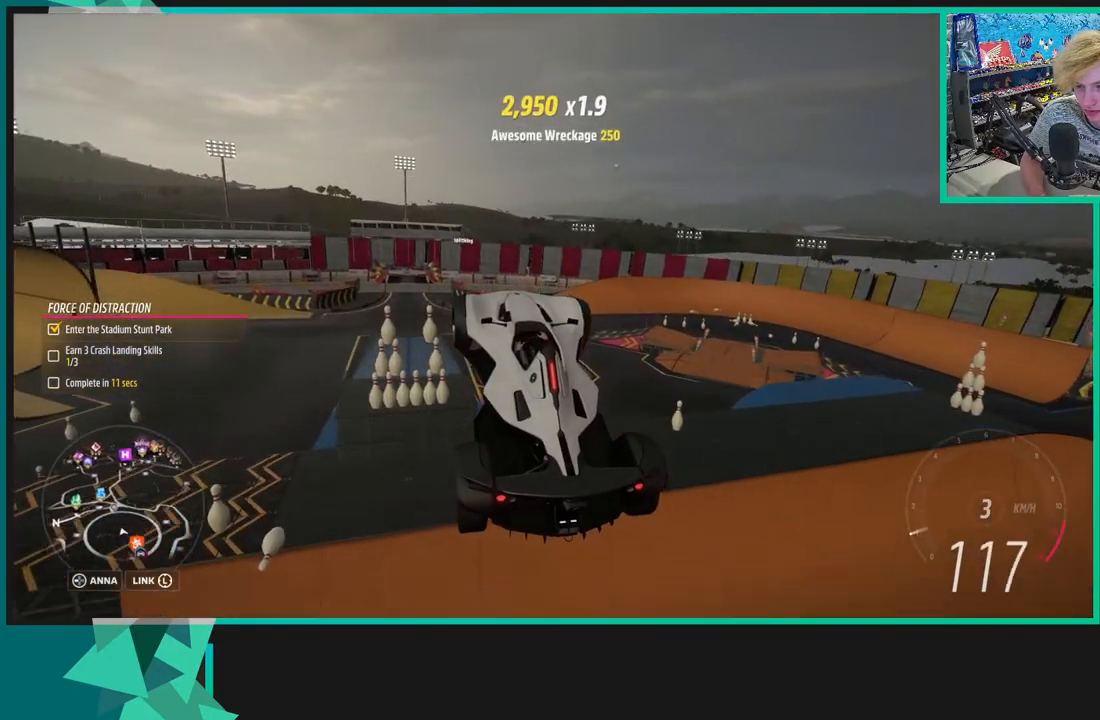
{"buttons": [], "left_stick": "down-left", "right_stick": "up", "events": []}
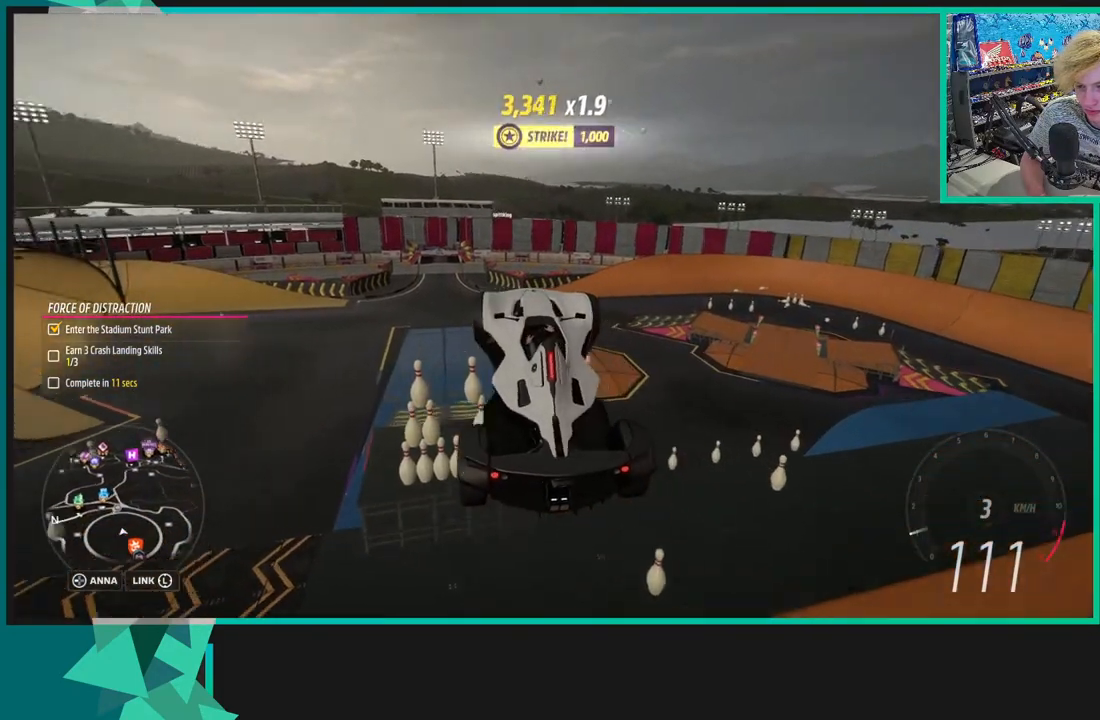
{"buttons": [], "left_stick": "right", "right_stick": "center", "events": [[233, "right_stick", "center"], [250, "left_stick", "center"], [500, "left_stick", "right"]]}
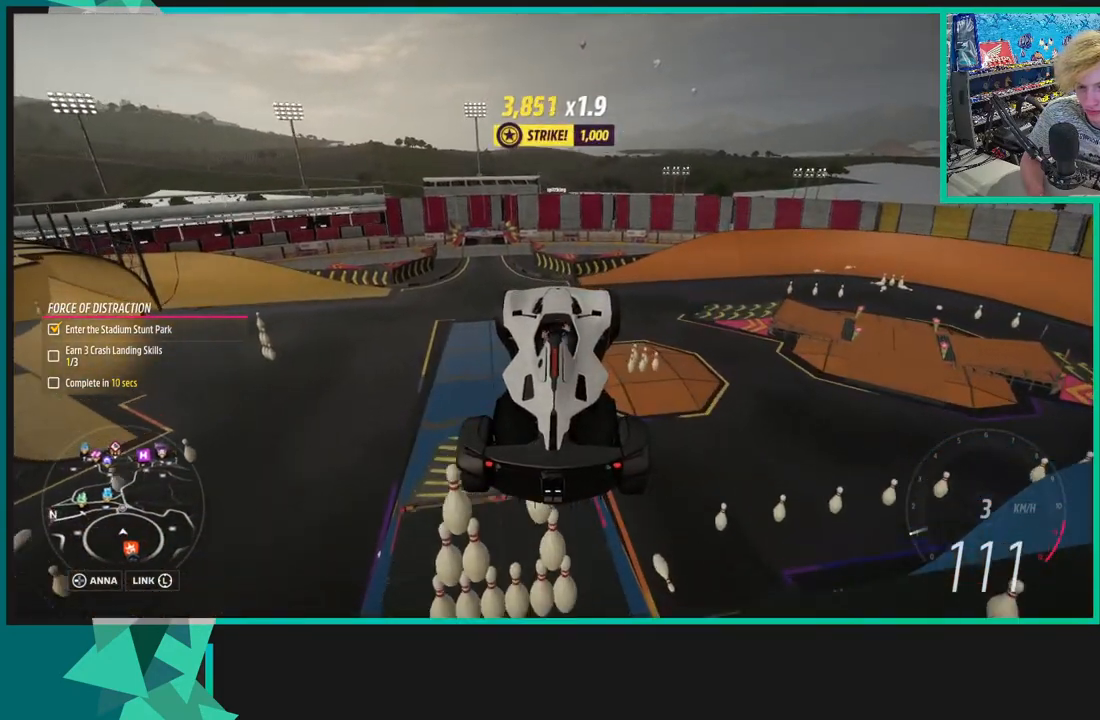
{"buttons": [], "left_stick": "center", "right_stick": "center", "events": [[483, "left_stick", "center"]]}
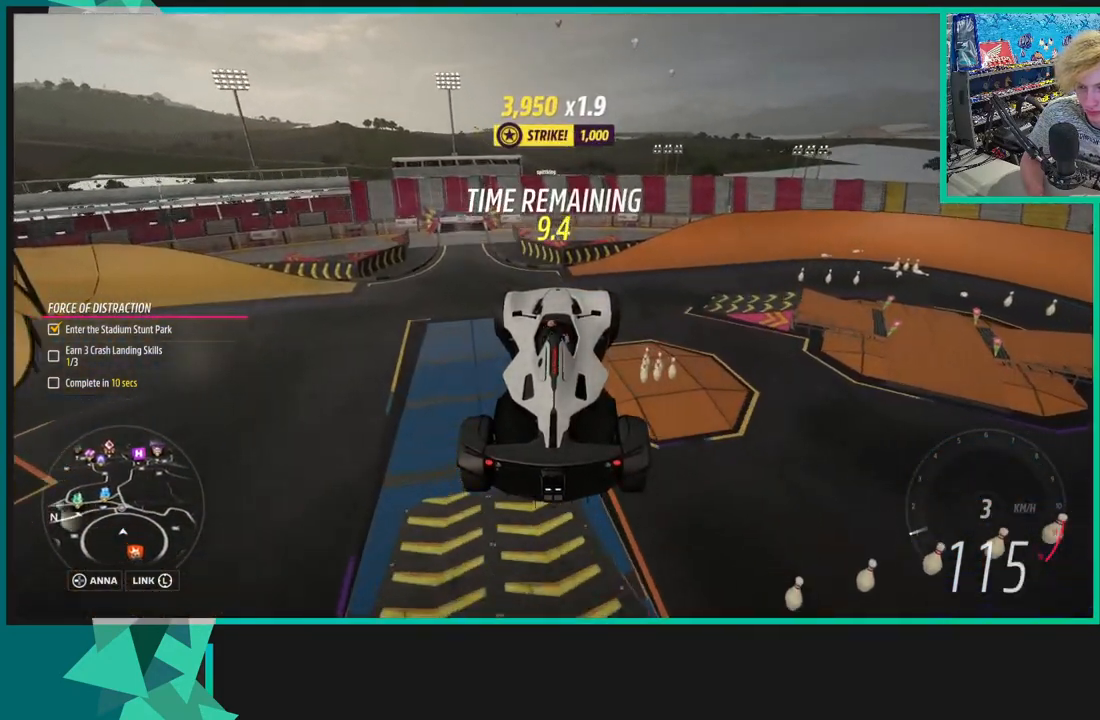
{"buttons": [], "left_stick": "right", "right_stick": "center", "events": [[100, "L1", "down"], [133, "X", "down"], [250, "L1", "up"], [250, "X", "up"], [500, "left_stick", "right"]]}
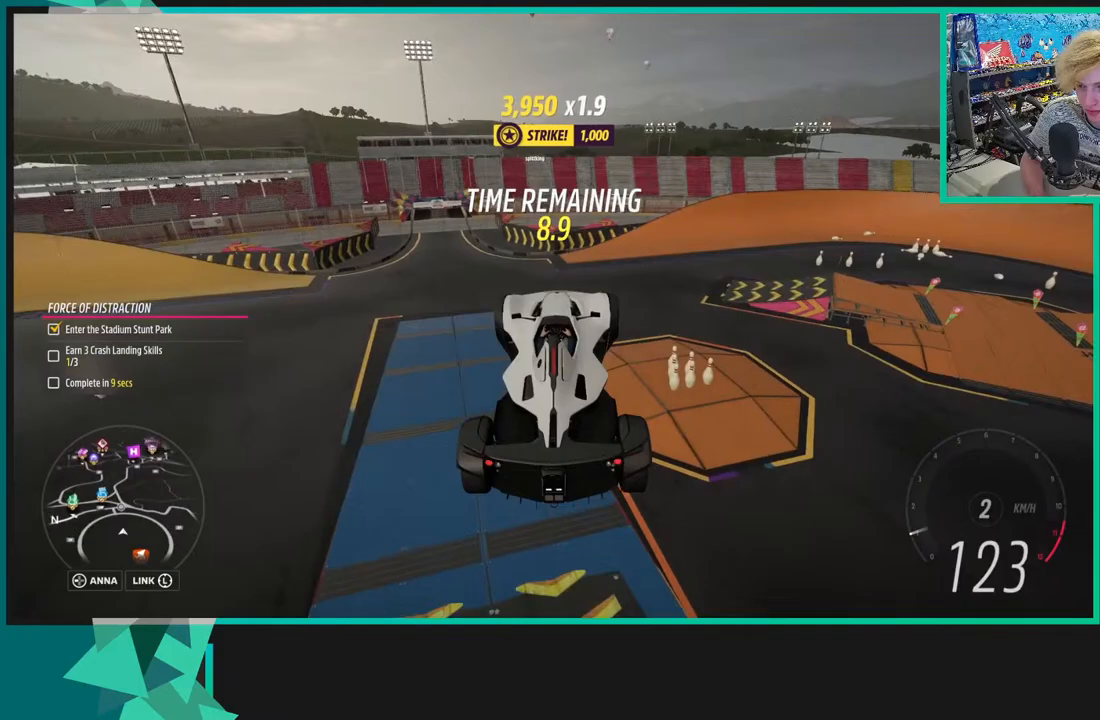
{"buttons": [], "left_stick": "center", "right_stick": "center", "events": [[450, "left_stick", "center"]]}
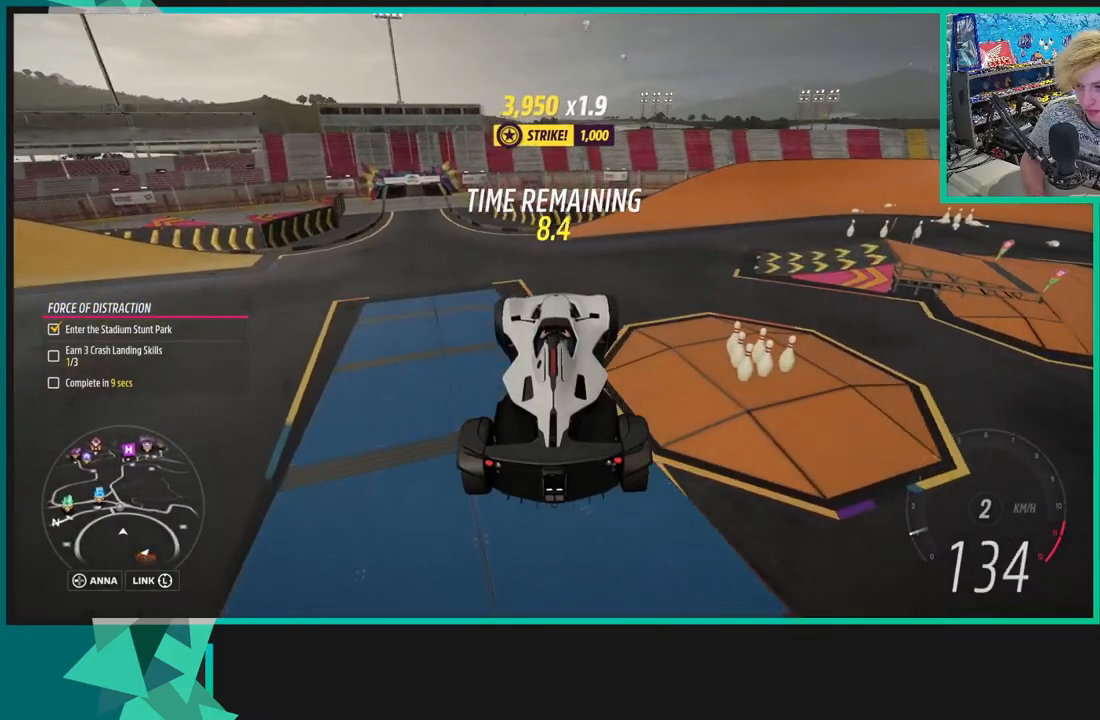
{"buttons": [], "left_stick": "right", "right_stick": "center", "events": [[150, "left_stick", "right"], [300, "L1", "down"], [300, "X", "down"], [383, "X", "up"], [400, "L1", "up"]]}
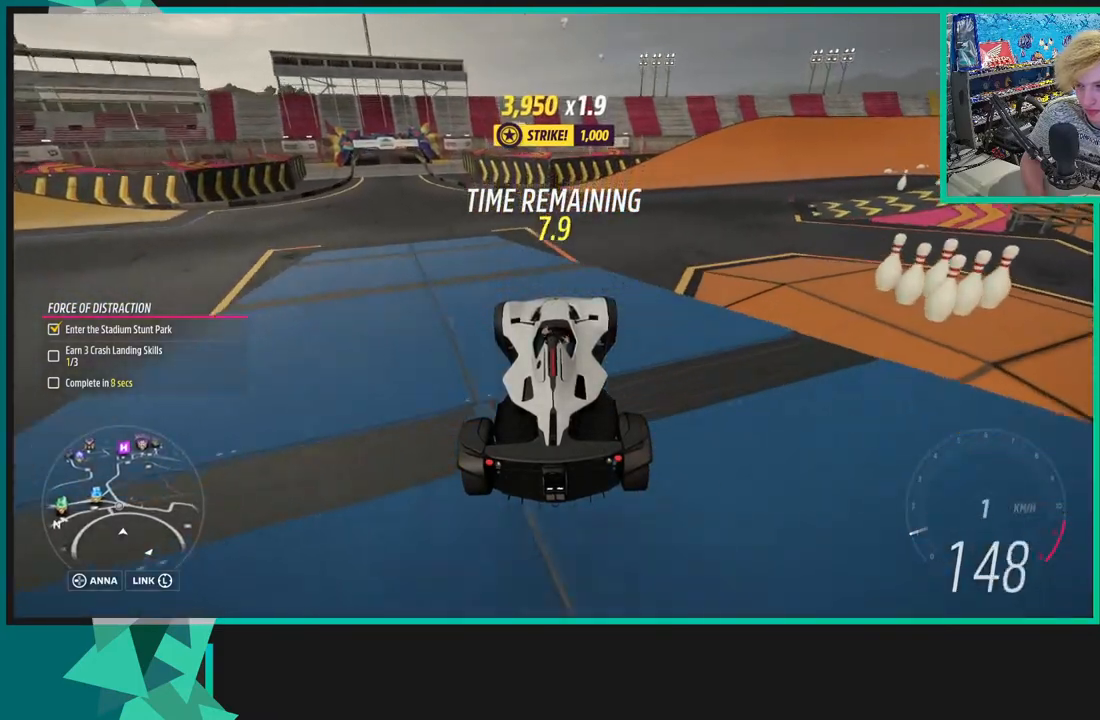
{"buttons": [], "left_stick": "right", "right_stick": "center", "events": [[33, "A", "down"], [50, "X", "down"], [450, "X", "up"], [483, "A", "up"]]}
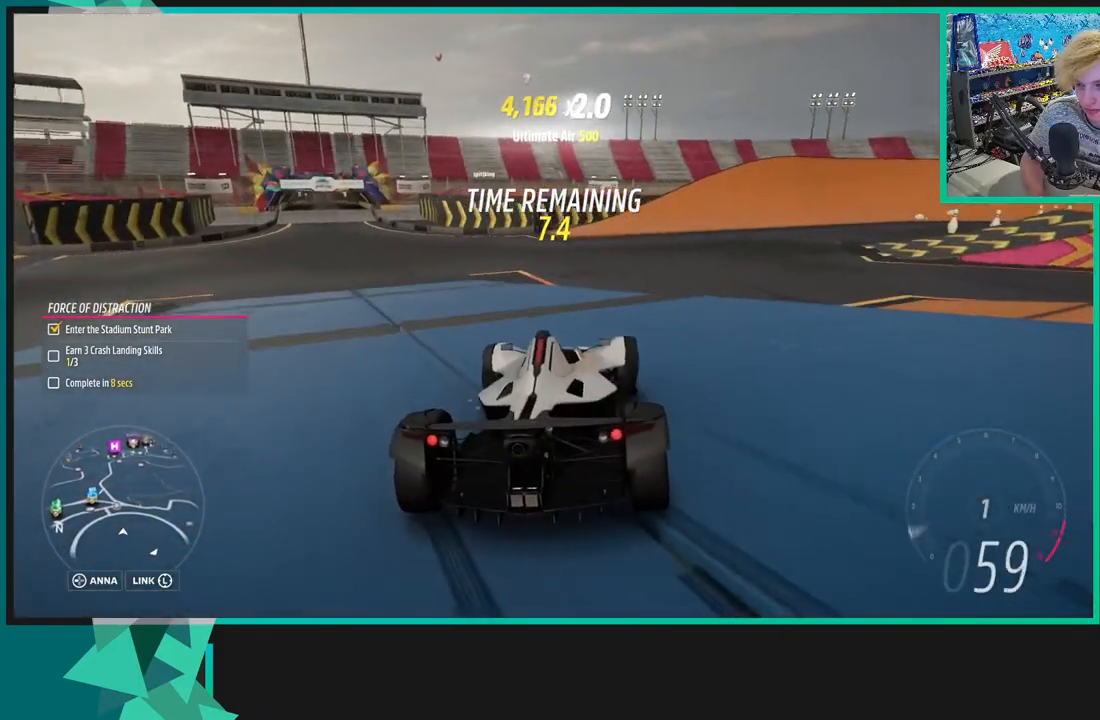
{"buttons": ["R2"], "left_stick": "right", "right_stick": "center", "events": [[33, "R2", "down"], [150, "left_stick", "center"], [433, "left_stick", "right"]]}
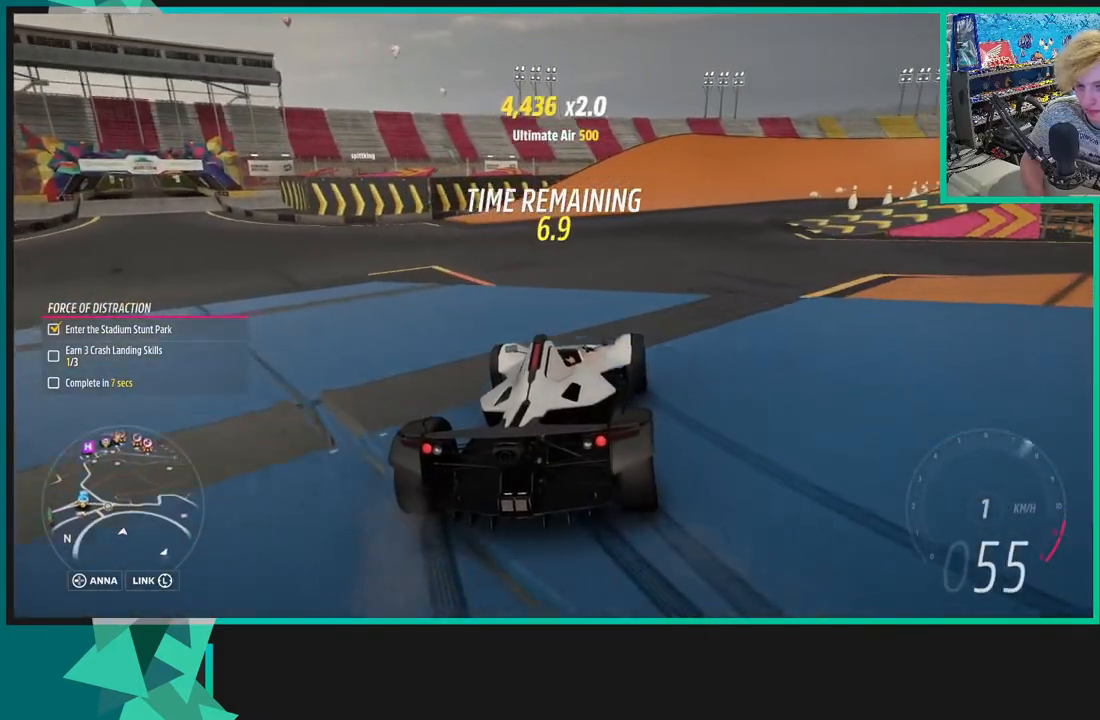
{"buttons": ["A", "X"], "left_stick": "right", "right_stick": "center", "events": [[450, "A", "down"], [483, "R2", "up"], [483, "X", "down"]]}
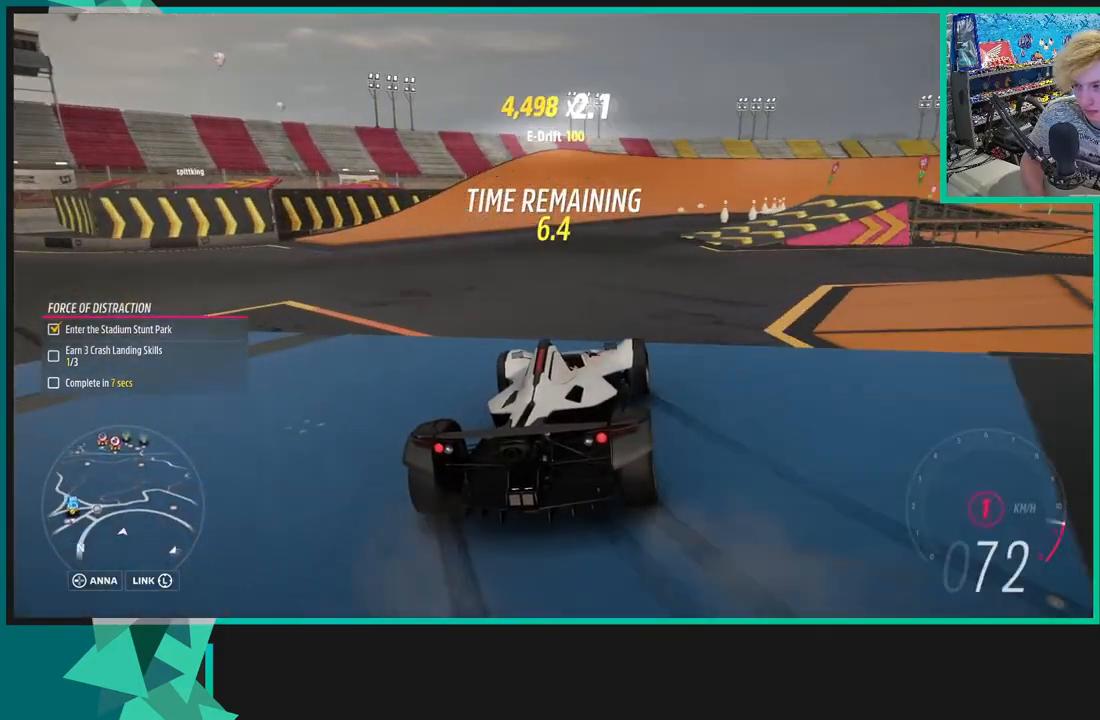
{"buttons": [], "left_stick": "right", "right_stick": "center", "events": [[500, "A", "up"], [500, "X", "up"]]}
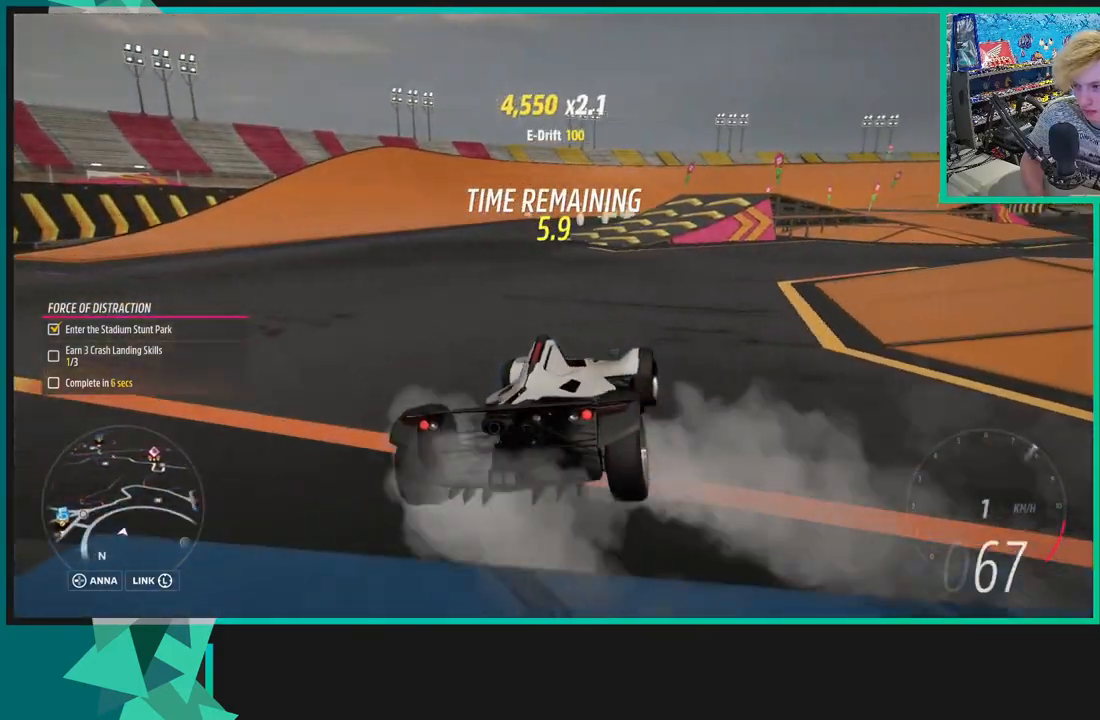
{"buttons": ["R2"], "left_stick": "down-left", "right_stick": "right", "events": [[200, "left_stick", "center"], [233, "right_stick", "right"], [350, "left_stick", "down-left"], [450, "R2", "down"]]}
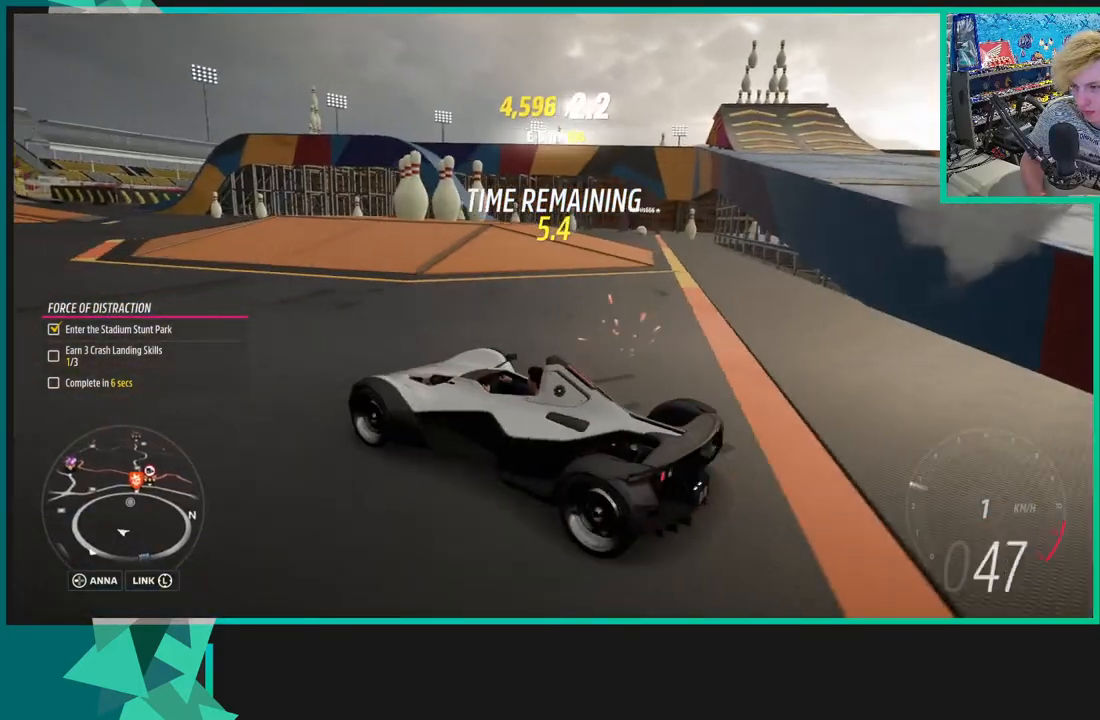
{"buttons": [], "left_stick": "center", "right_stick": "center", "events": [[33, "L1", "down"], [50, "left_stick", "center"], [150, "L1", "up"], [300, "right_stick", "center"], [450, "R2", "up"]]}
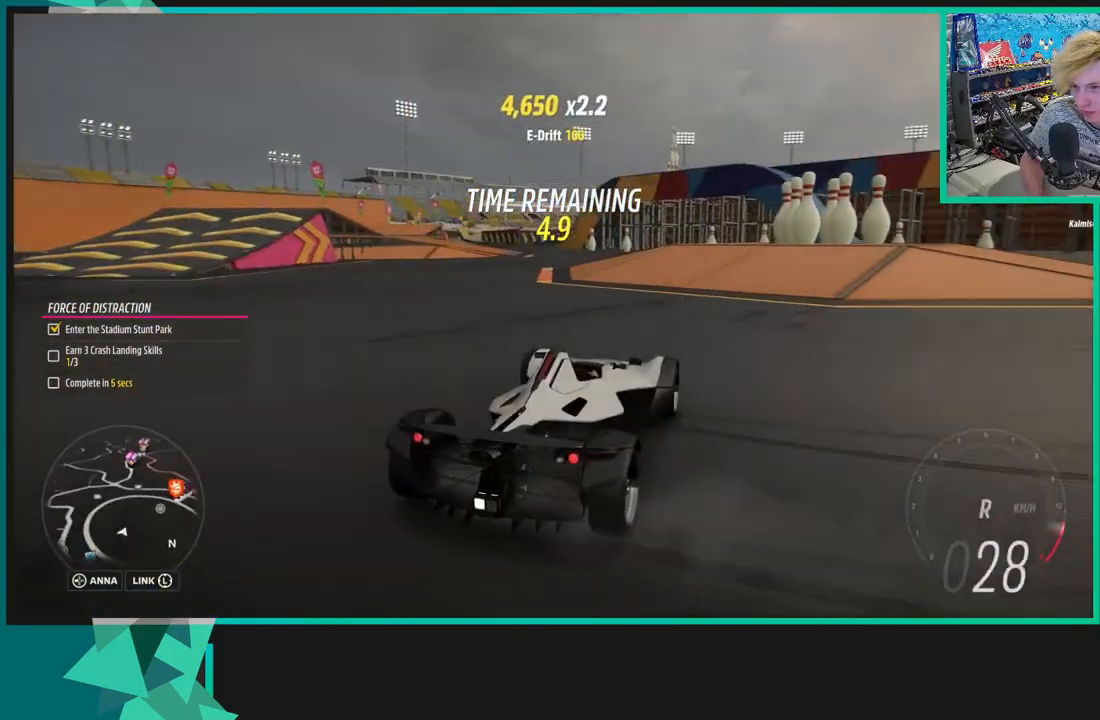
{"buttons": [], "left_stick": "center", "right_stick": "center", "events": [[83, "X", "down"], [150, "X", "up"]]}
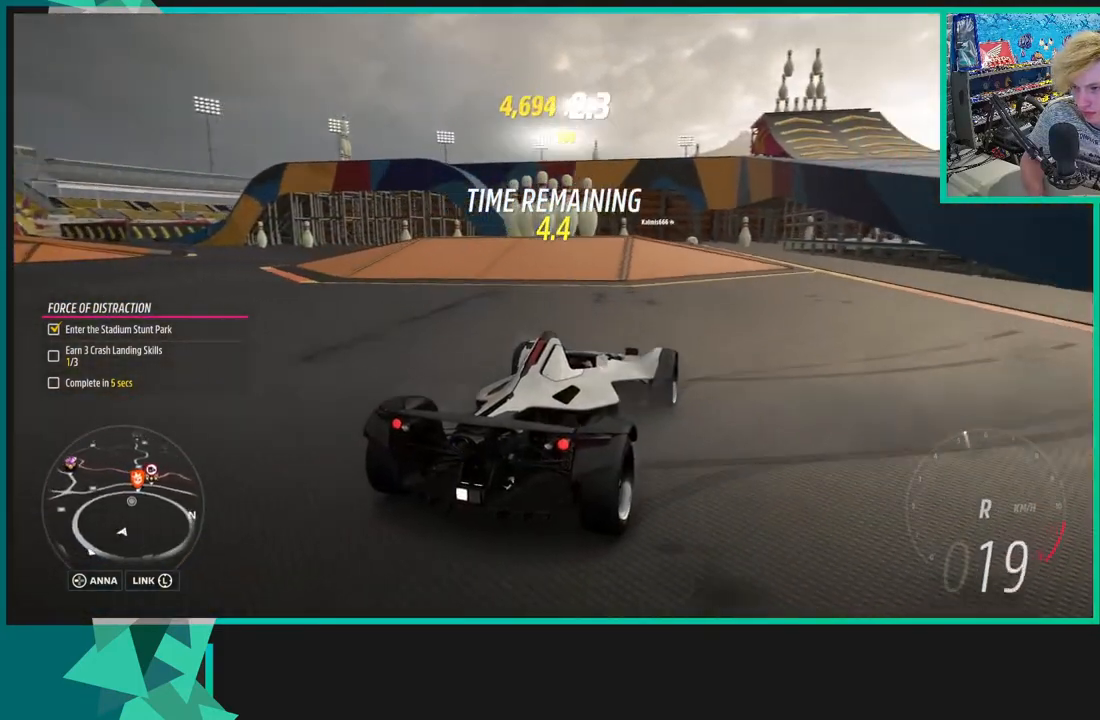
{"buttons": [], "left_stick": "right", "right_stick": "center"}
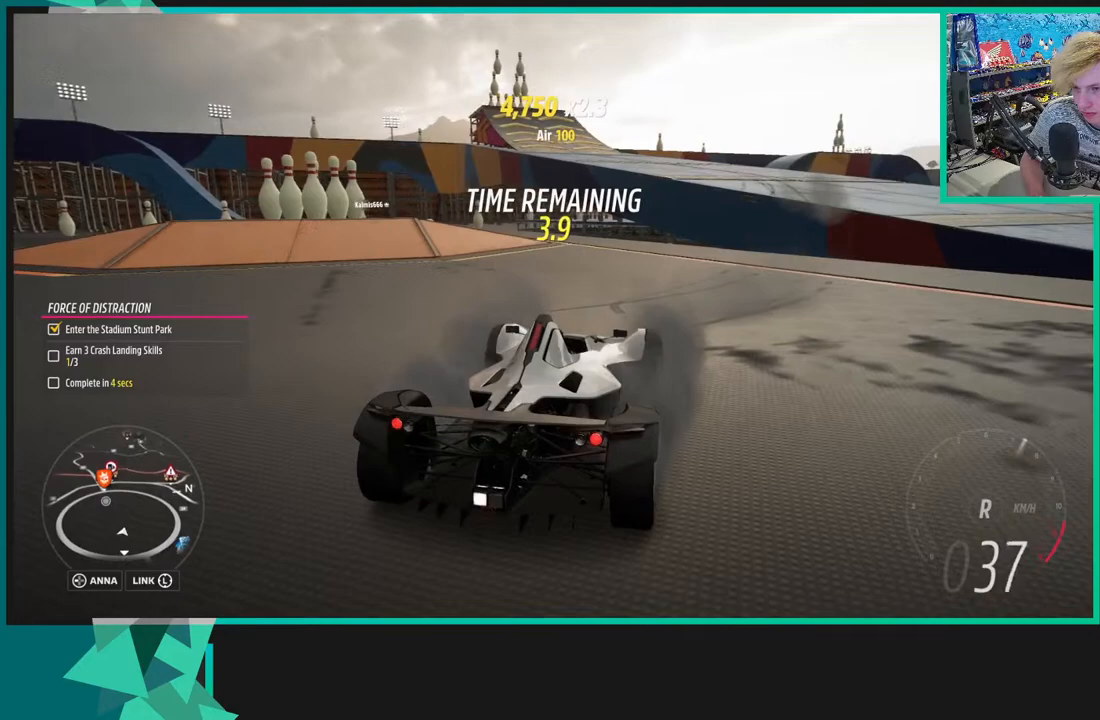
{"buttons": [], "left_stick": "right", "right_stick": "center", "events": [[217, "left_stick", "center"], [417, "left_stick", "right"]]}
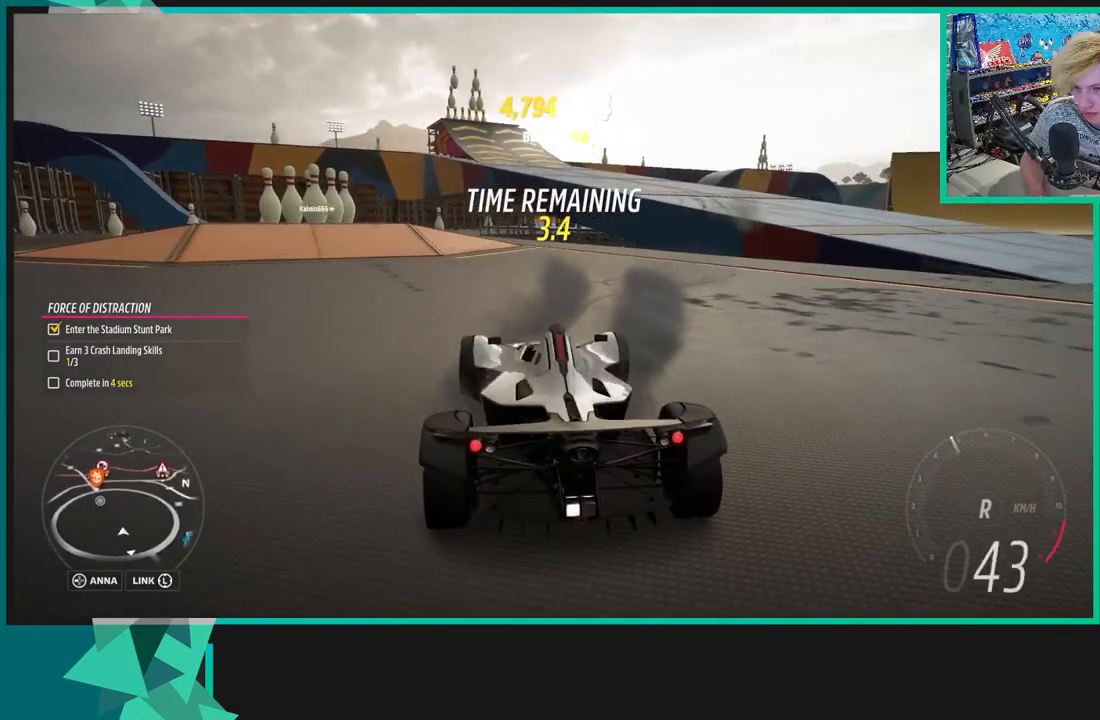
{"buttons": ["X", "R2"], "left_stick": "center", "right_stick": "center", "events": [[100, "left_stick", "center"], [200, "R1", "down"], [200, "X", "down"], [333, "R1", "up"], [383, "R2", "down"]]}
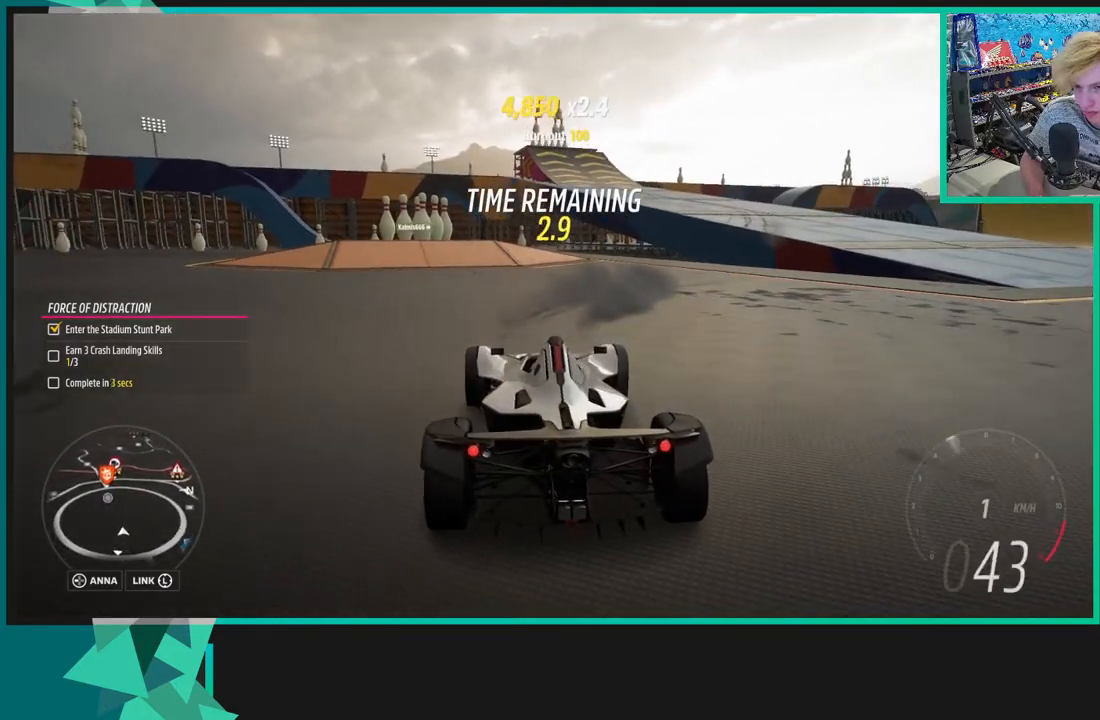
{"buttons": ["R2"], "left_stick": "center", "right_stick": "center", "events": [[133, "X", "up"]]}
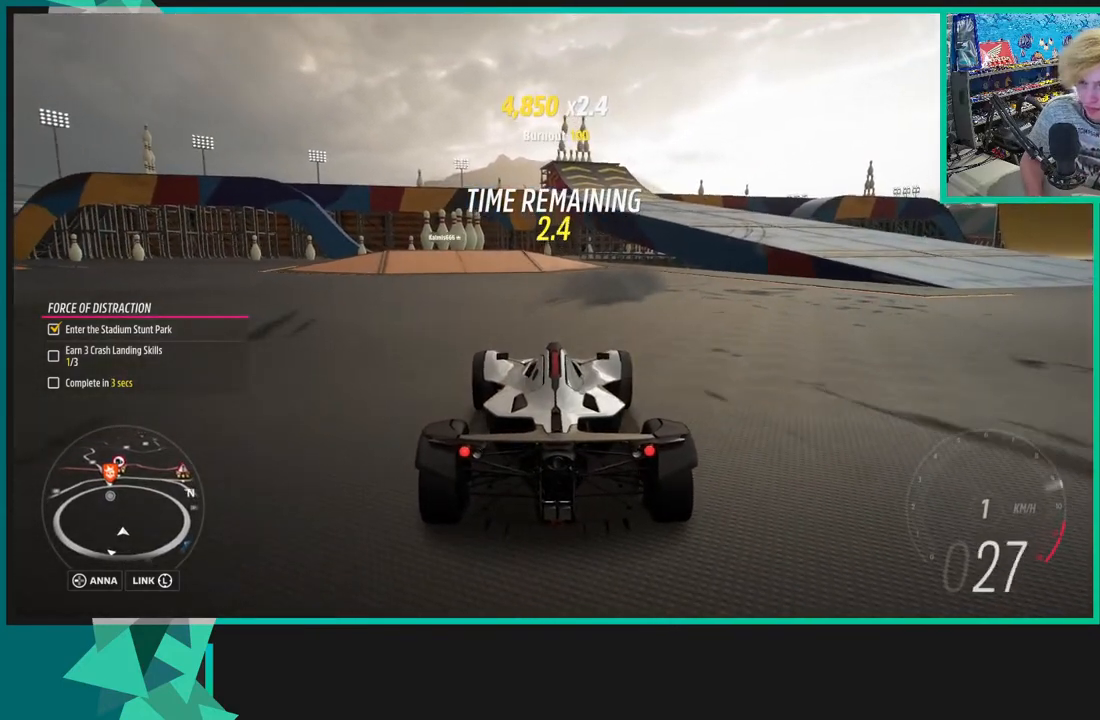
{"buttons": ["R2"], "left_stick": "center", "right_stick": "center", "events": []}